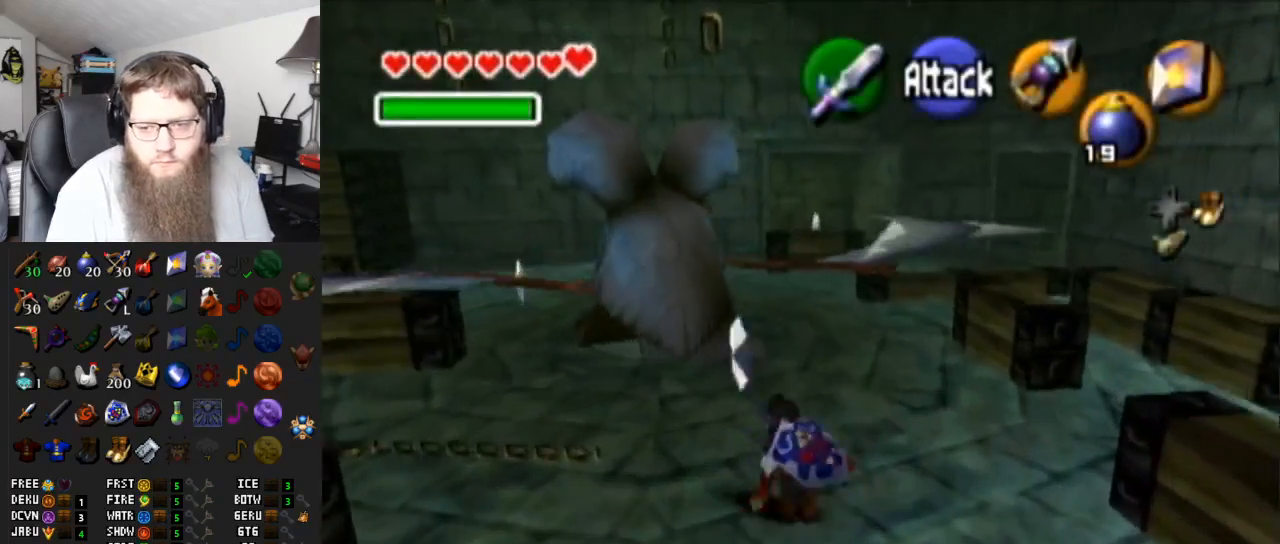
Gameplay with a controller (Nintendo layout); each line is a JSON object with the inputs held at the frame after it. "events" lists button and stick changes between this image and that frame as [ms after this image, input, new state], when the widget could be followed in between. Not read: L3 R3.
{"buttons": [], "left_stick": "up-left", "right_stick": "center", "events": [[383, "left_stick", "up-left"]]}
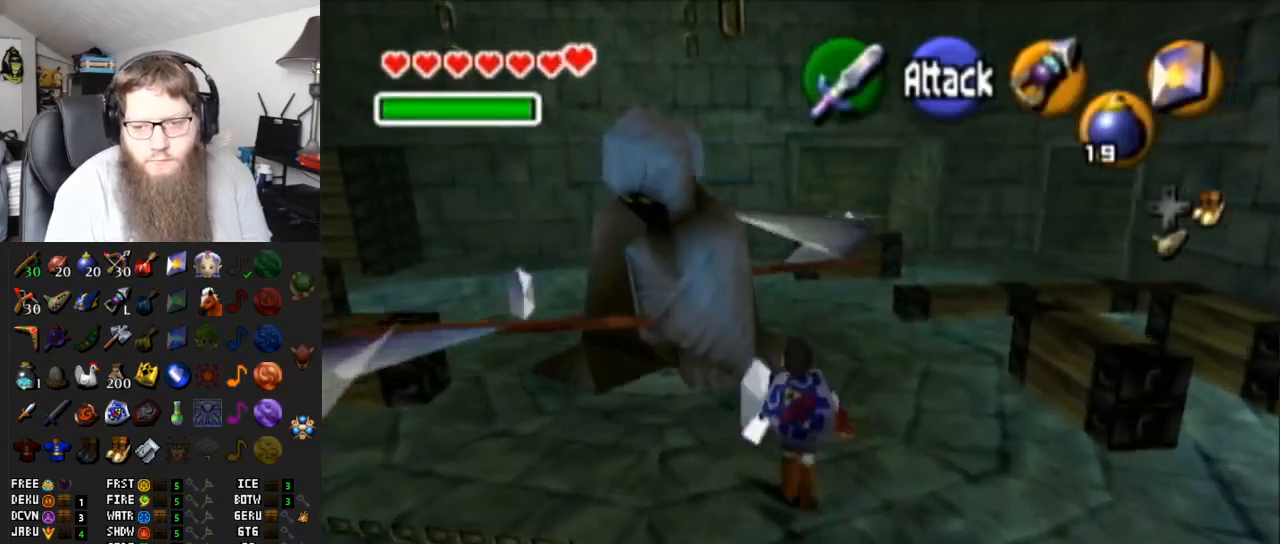
{"buttons": [], "left_stick": "up-left", "right_stick": "center", "events": [[17, "A", "down"], [500, "A", "up"]]}
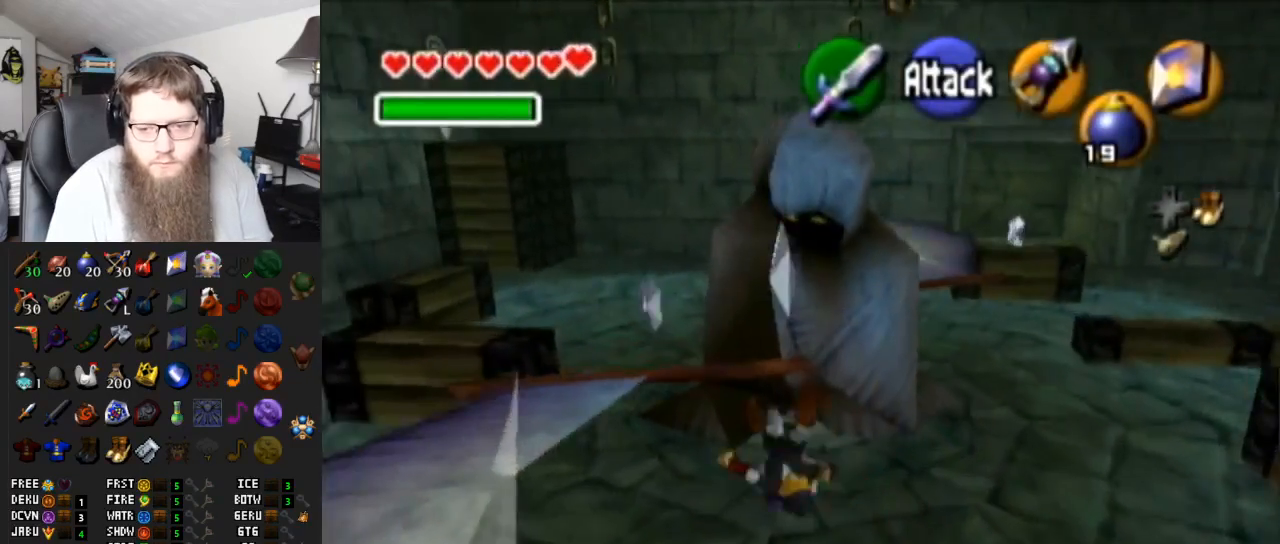
{"buttons": ["A"], "left_stick": "up", "right_stick": "center", "events": [[167, "left_stick", "up"], [317, "A", "down"]]}
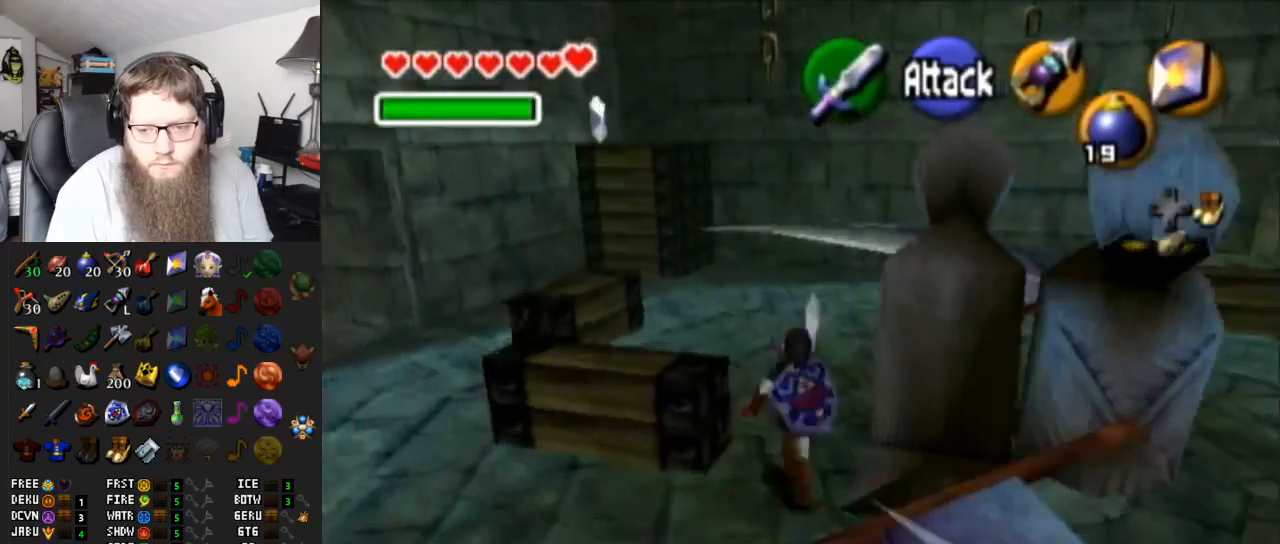
{"buttons": [], "left_stick": "up-left", "right_stick": "center", "events": [[283, "A", "up"], [450, "left_stick", "up-left"]]}
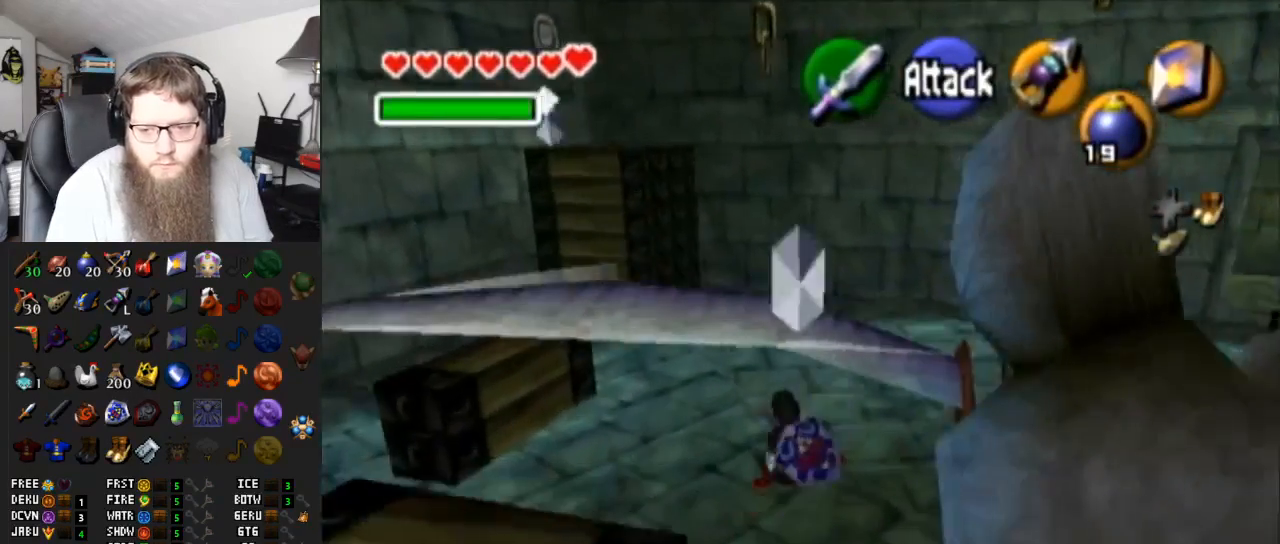
{"buttons": [], "left_stick": "up-left", "right_stick": "center", "events": [[67, "left_stick", "left"], [450, "left_stick", "up-left"]]}
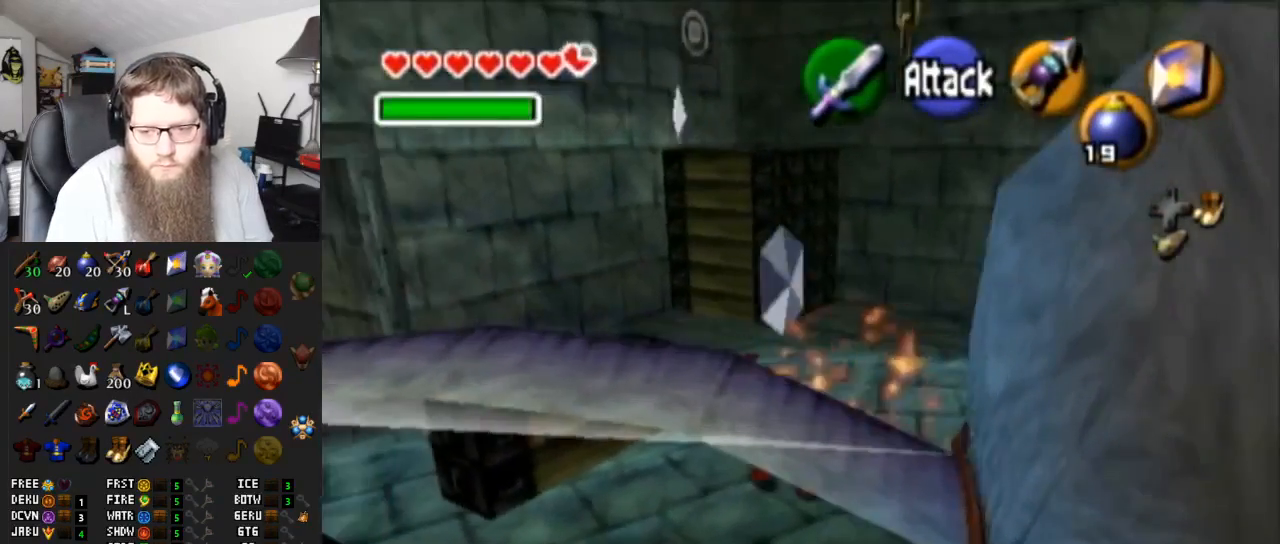
{"buttons": [], "left_stick": "up-left", "right_stick": "center", "events": []}
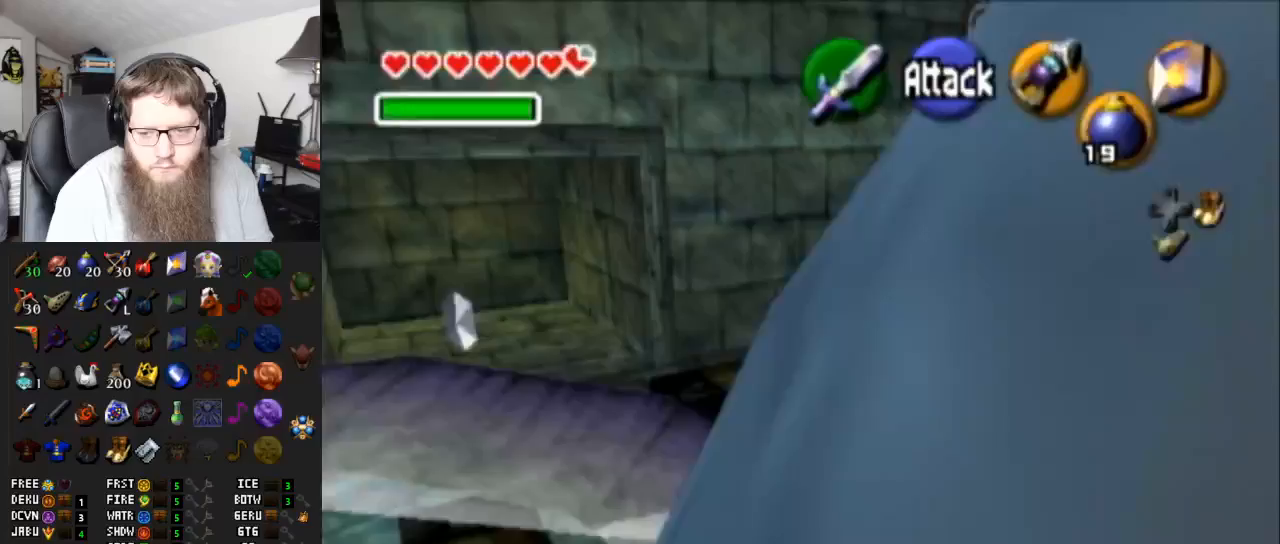
{"buttons": ["A"], "left_stick": "up-left", "right_stick": "center", "events": [[450, "A", "down"]]}
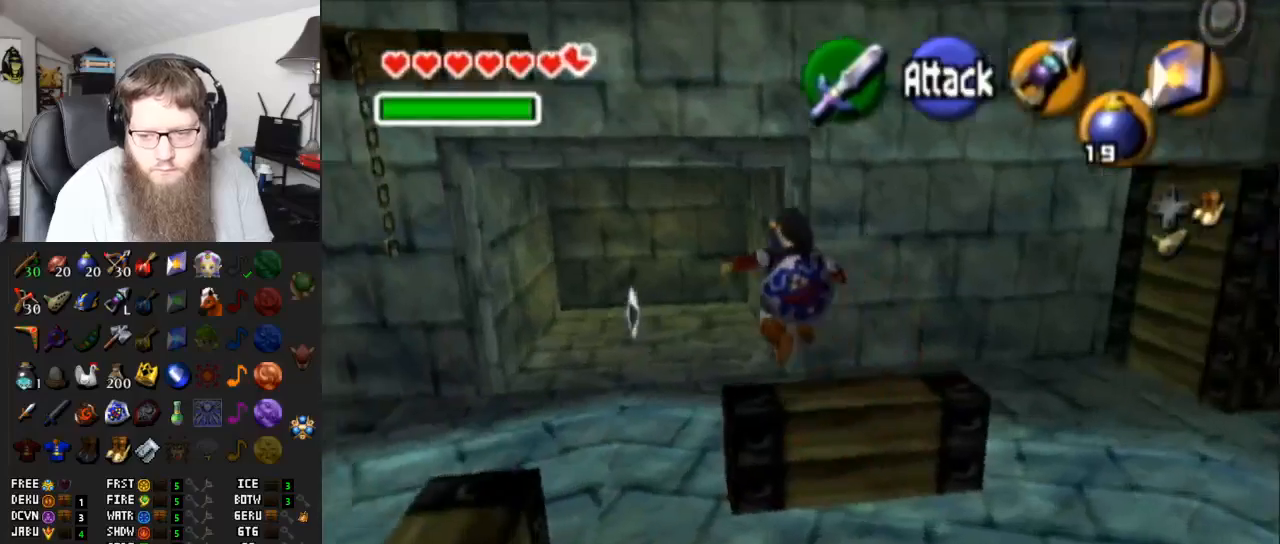
{"buttons": [], "left_stick": "up", "right_stick": "center", "events": [[83, "A", "up"], [150, "A", "down"], [300, "A", "up"], [417, "left_stick", "up"]]}
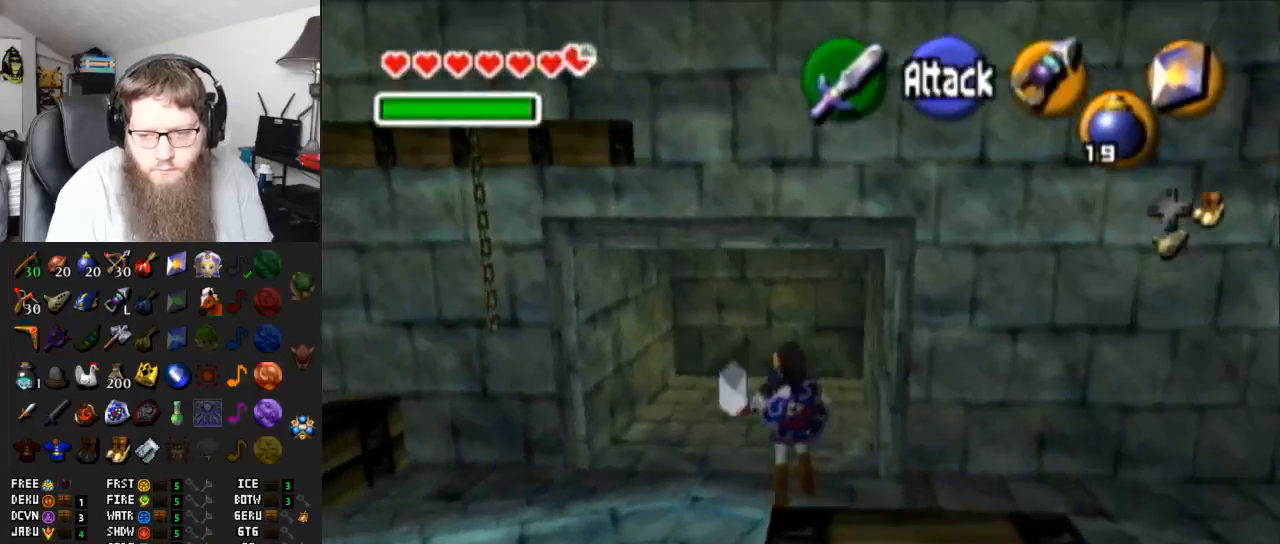
{"buttons": ["A"], "left_stick": "up", "right_stick": "center", "events": [[267, "A", "down"]]}
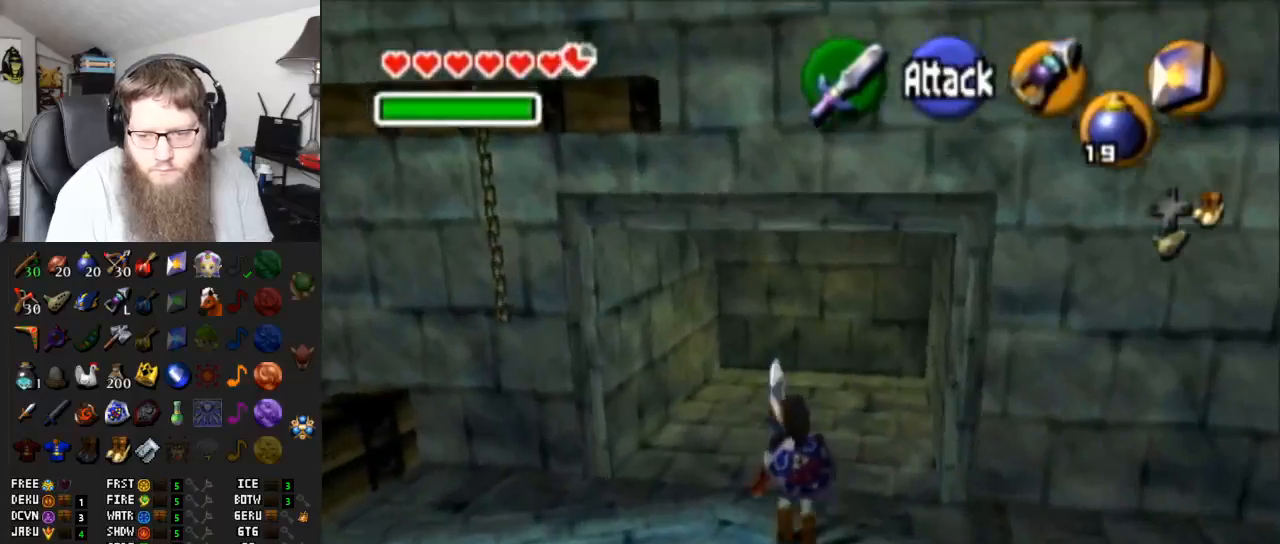
{"buttons": [], "left_stick": "down", "right_stick": "center", "events": [[250, "A", "up"], [267, "left_stick", "center"], [400, "left_stick", "down"]]}
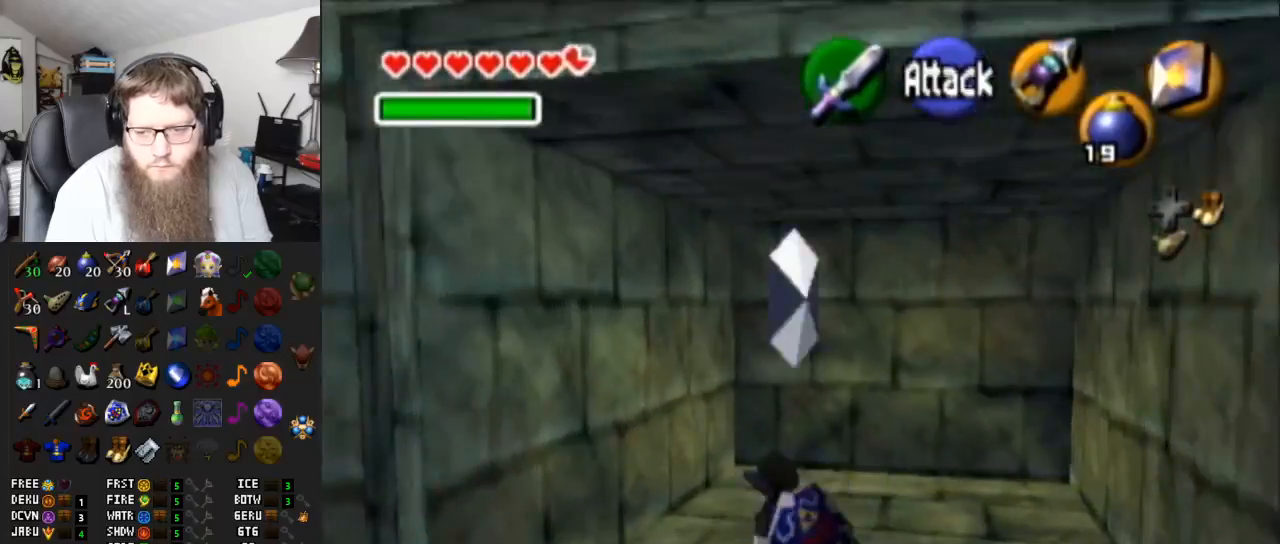
{"buttons": [], "left_stick": "up", "right_stick": "center", "events": [[50, "L1", "down"], [83, "left_stick", "center"], [250, "L1", "up"], [300, "left_stick", "up"]]}
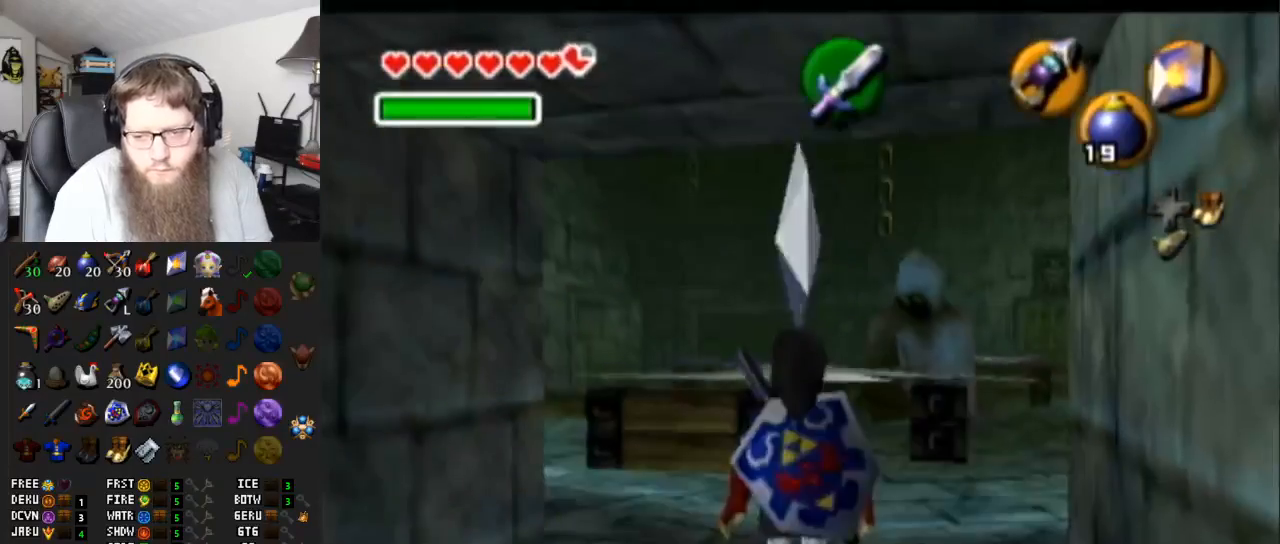
{"buttons": ["Y"], "left_stick": "up-left", "right_stick": "center", "events": [[200, "left_stick", "up-left"], [500, "Y", "down"]]}
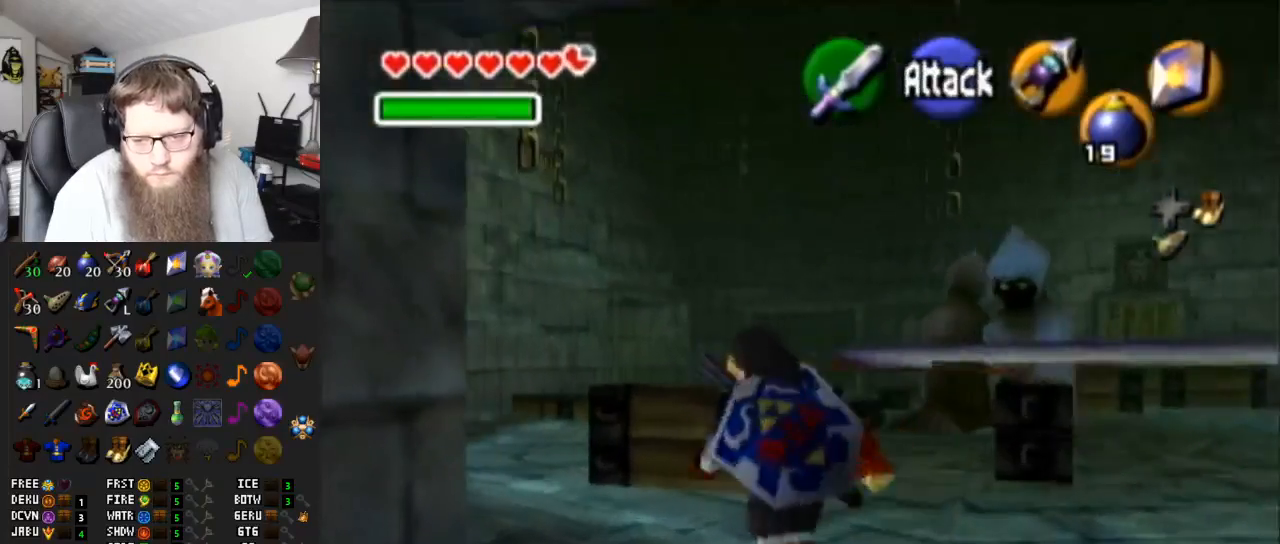
{"buttons": [], "left_stick": "center", "right_stick": "center", "events": [[67, "Y", "up"], [67, "left_stick", "center"]]}
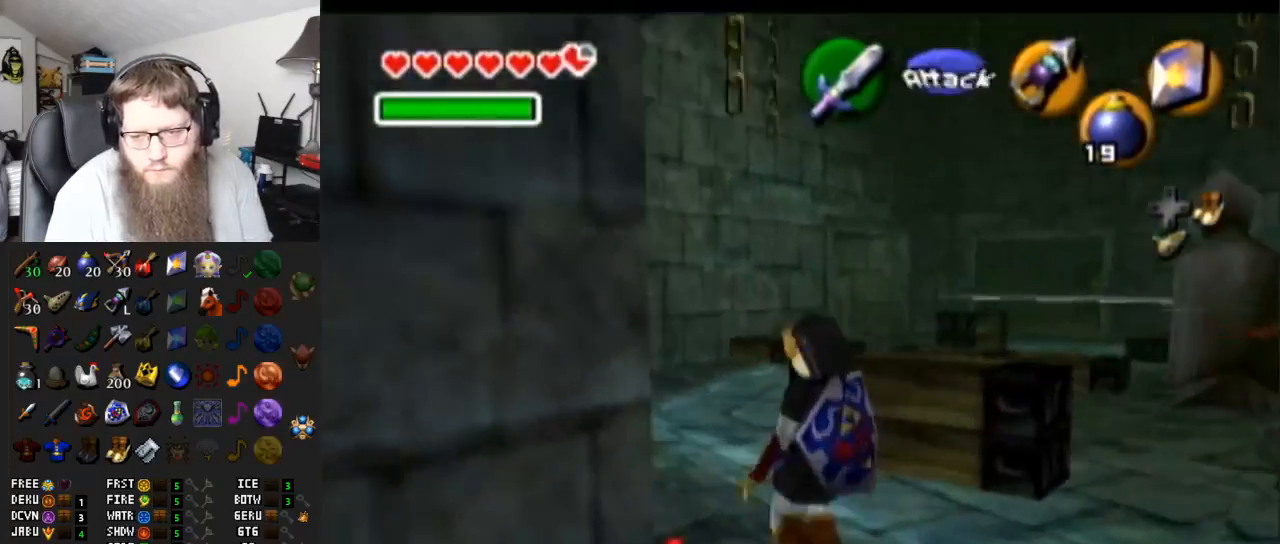
{"buttons": ["Y"], "left_stick": "down-left", "right_stick": "center", "events": [[200, "Y", "down"], [233, "left_stick", "down-left"]]}
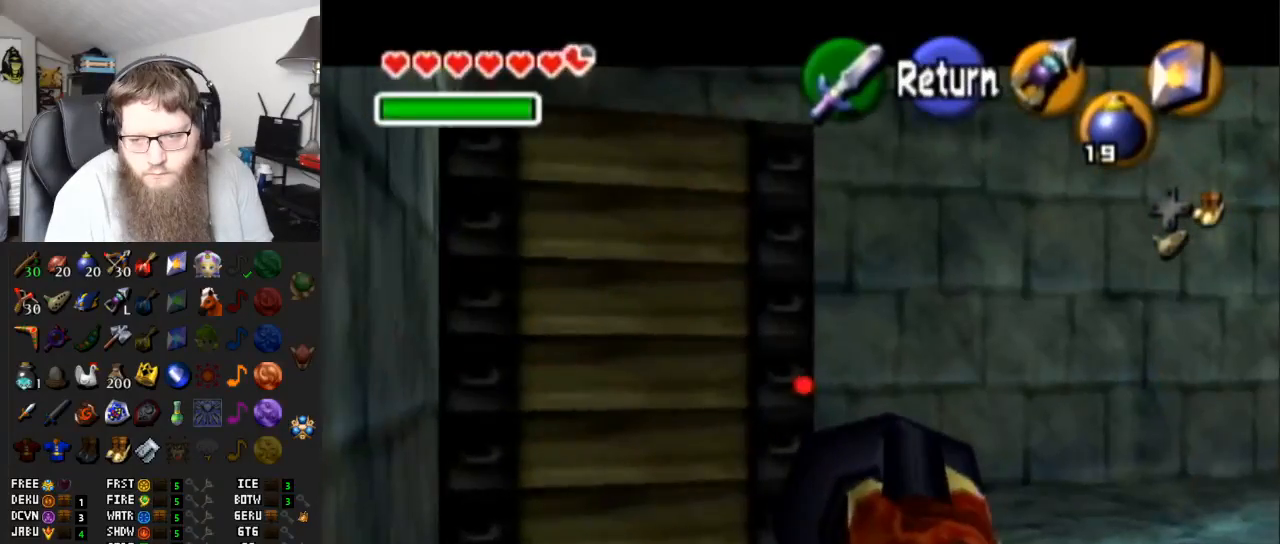
{"buttons": [], "left_stick": "up", "right_stick": "center", "events": [[17, "Y", "up"], [33, "left_stick", "center"], [483, "left_stick", "up"]]}
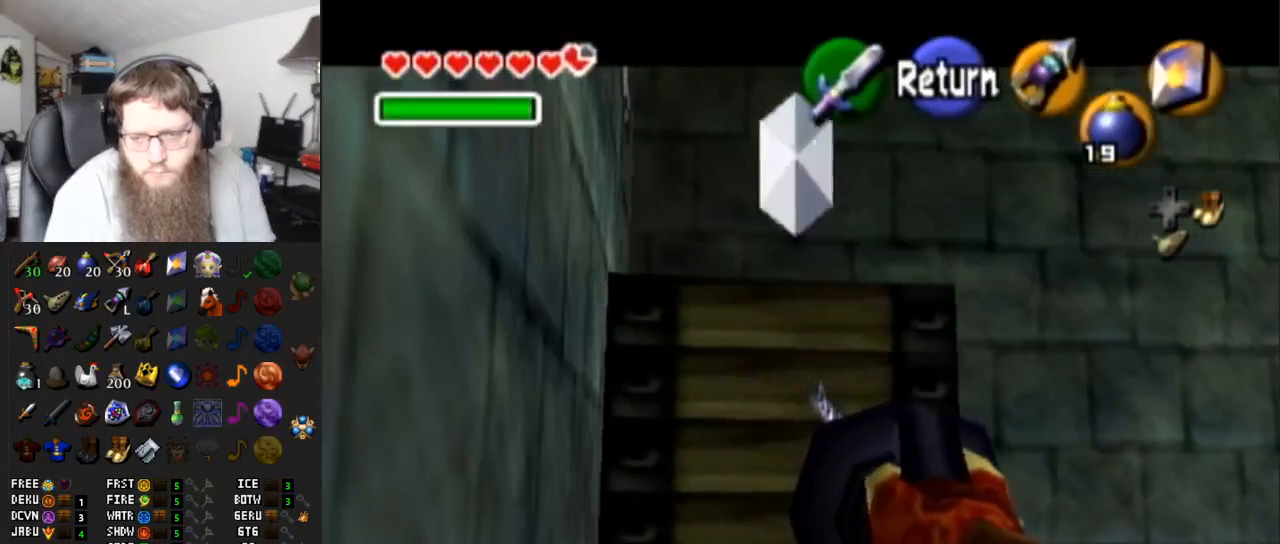
{"buttons": [], "left_stick": "up", "right_stick": "center", "events": [[367, "L1", "down"], [483, "L1", "up"]]}
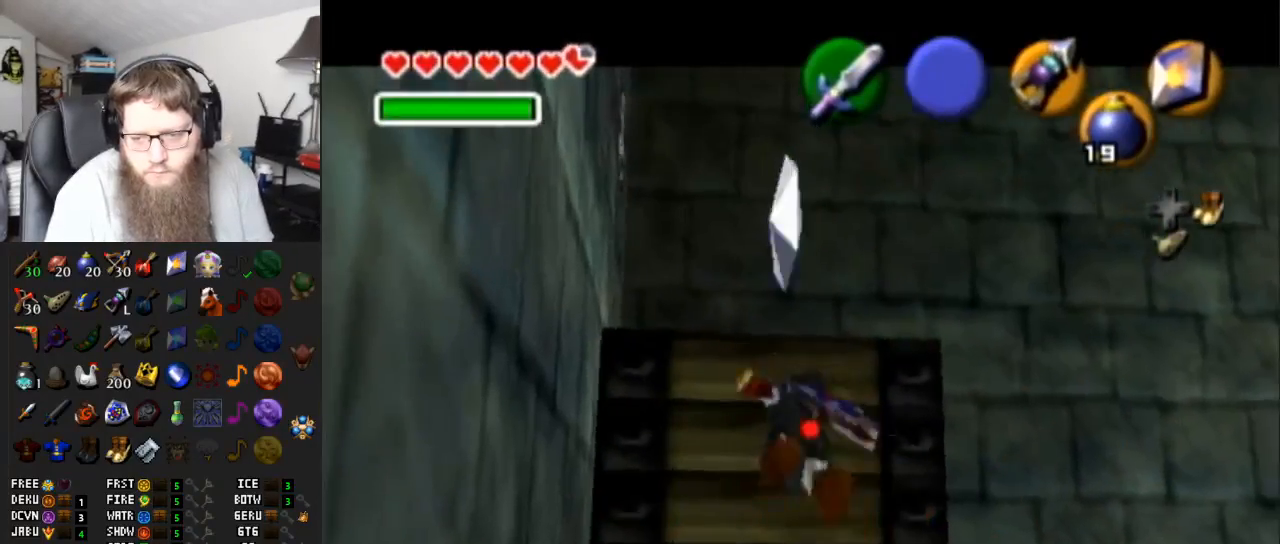
{"buttons": [], "left_stick": "center", "right_stick": "center", "events": [[33, "L1", "down"], [183, "L1", "up"], [283, "left_stick", "center"]]}
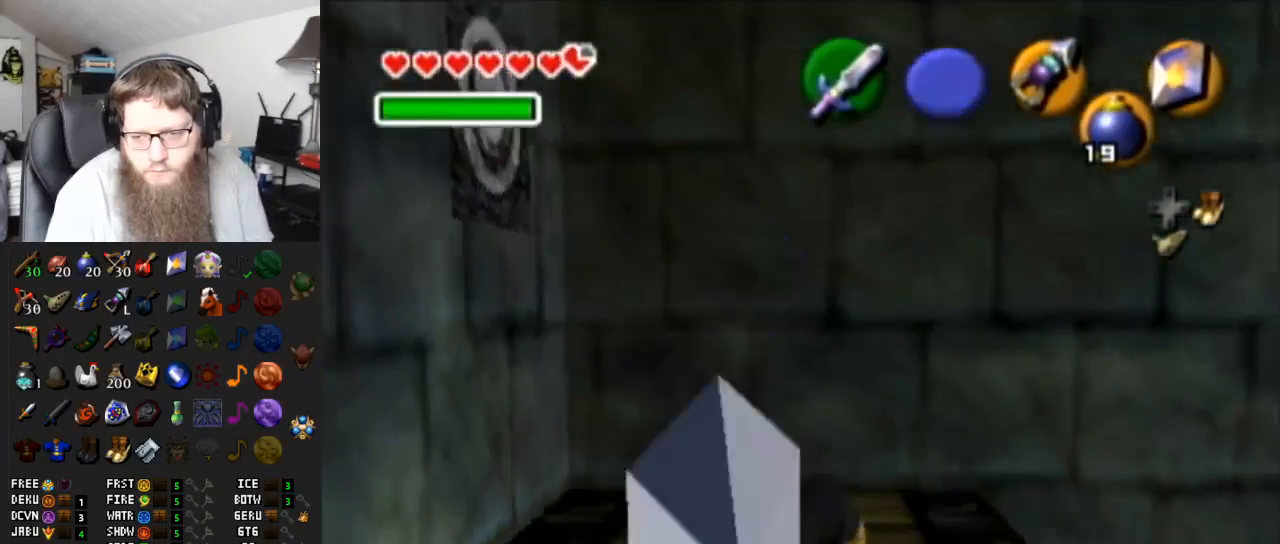
{"buttons": [], "left_stick": "down", "right_stick": "center", "events": [[400, "left_stick", "down"]]}
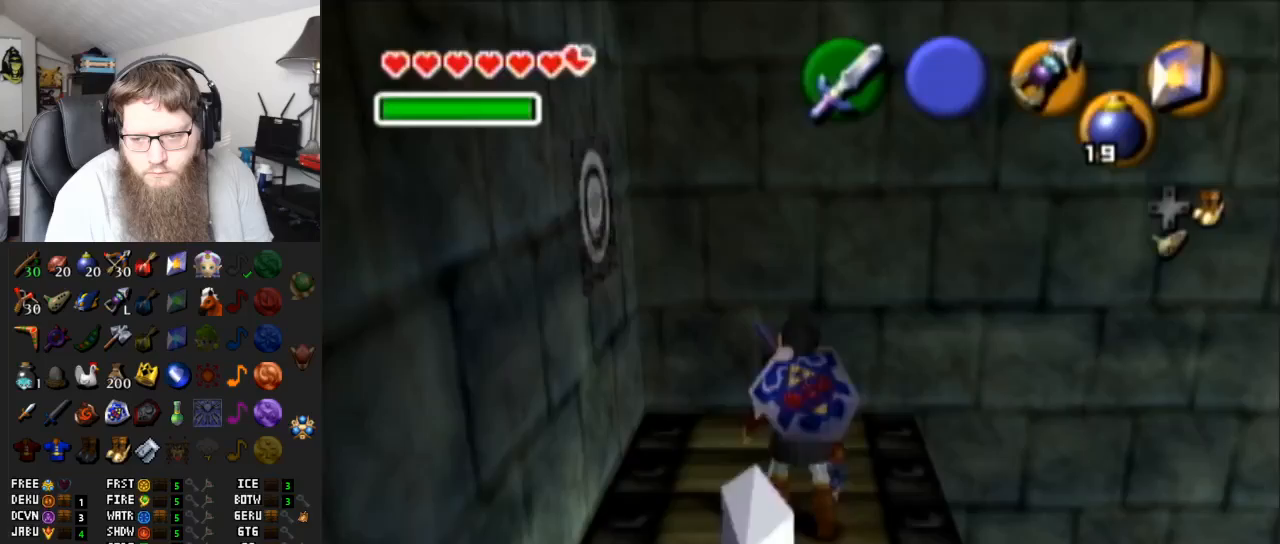
{"buttons": [], "left_stick": "right", "right_stick": "center", "events": [[183, "left_stick", "down-right"], [417, "left_stick", "right"]]}
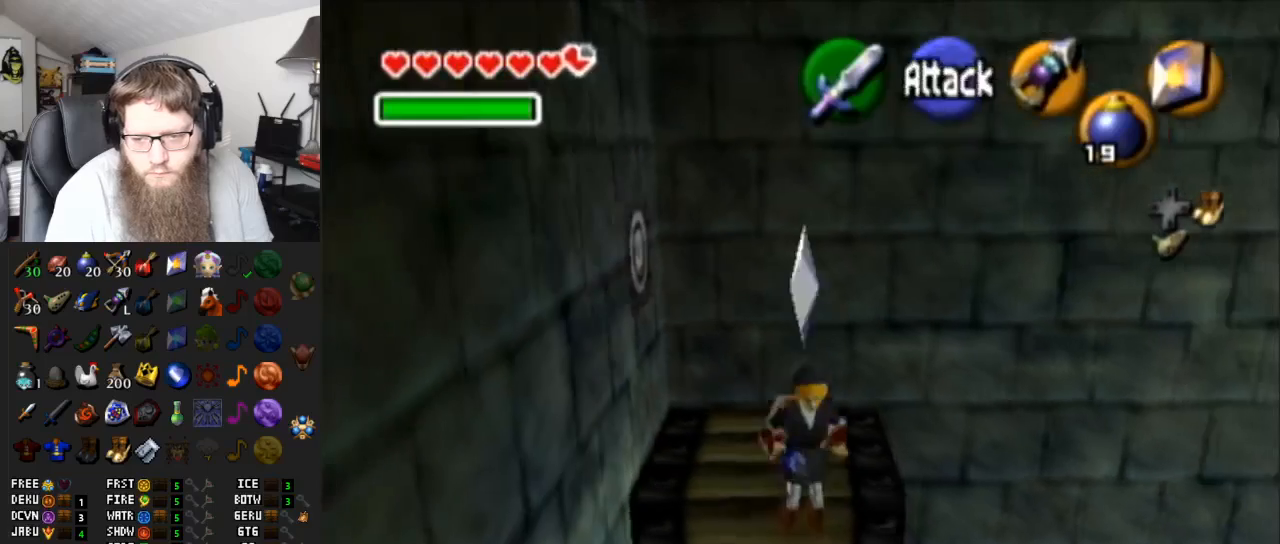
{"buttons": [], "left_stick": "up-right", "right_stick": "center", "events": [[217, "left_stick", "up-right"]]}
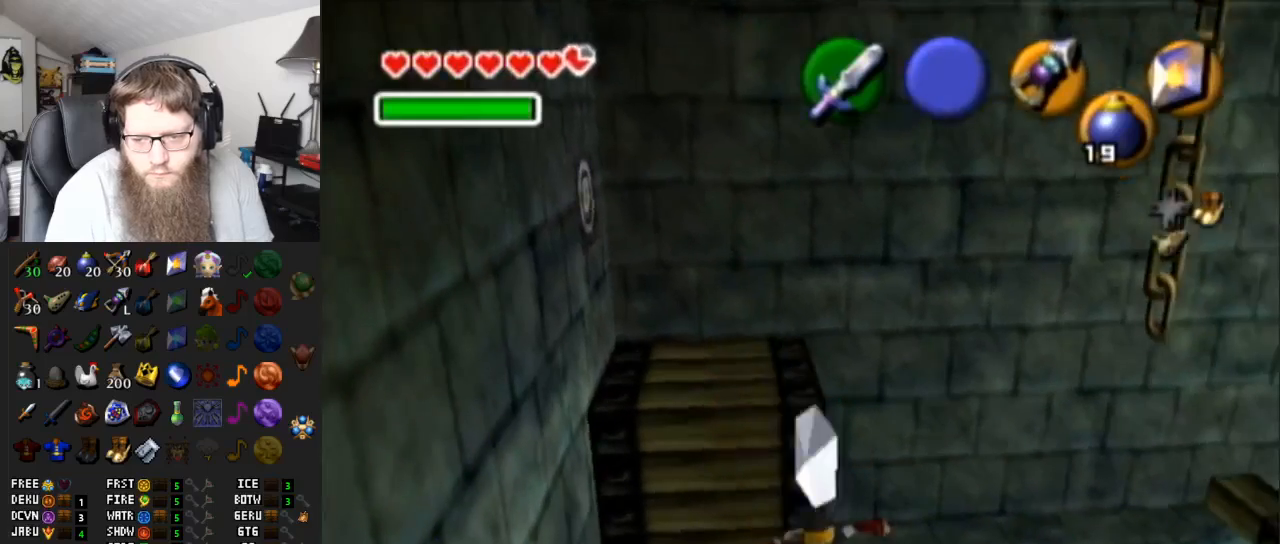
{"buttons": ["A"], "left_stick": "up-right", "right_stick": "center", "events": [[233, "A", "down"]]}
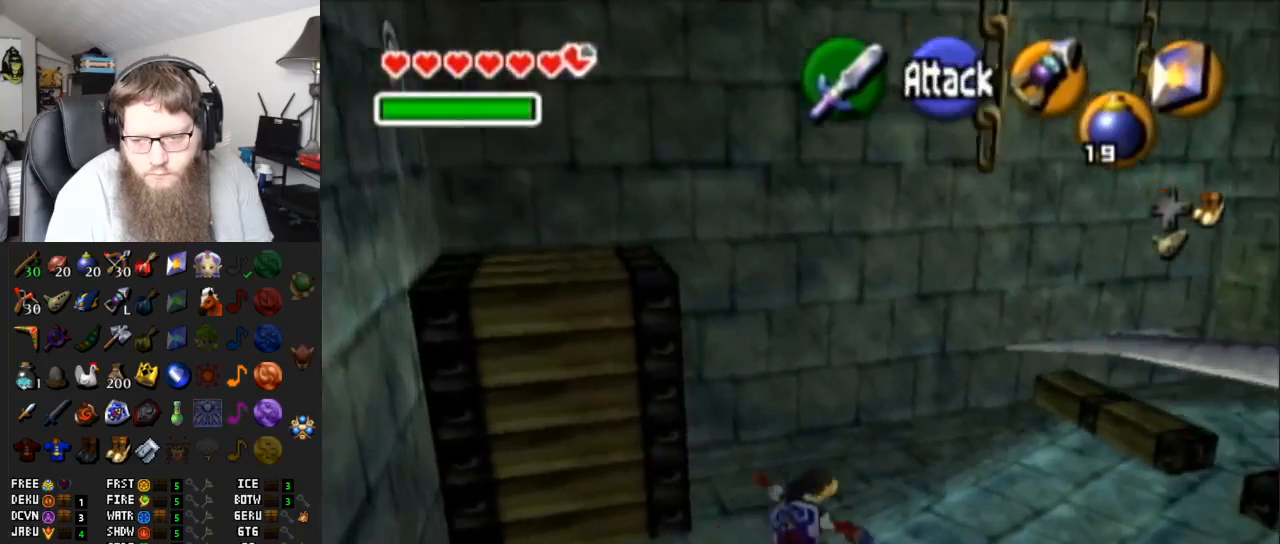
{"buttons": [], "left_stick": "right", "right_stick": "center", "events": [[117, "A", "up"], [233, "left_stick", "right"]]}
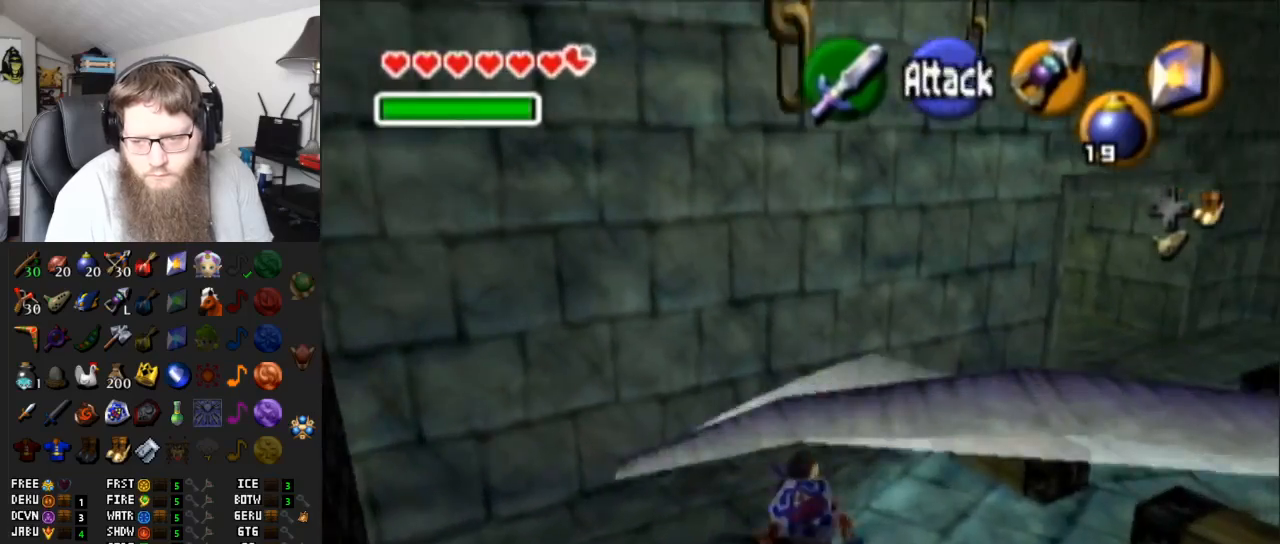
{"buttons": [], "left_stick": "up-right", "right_stick": "center", "events": [[167, "left_stick", "up-right"]]}
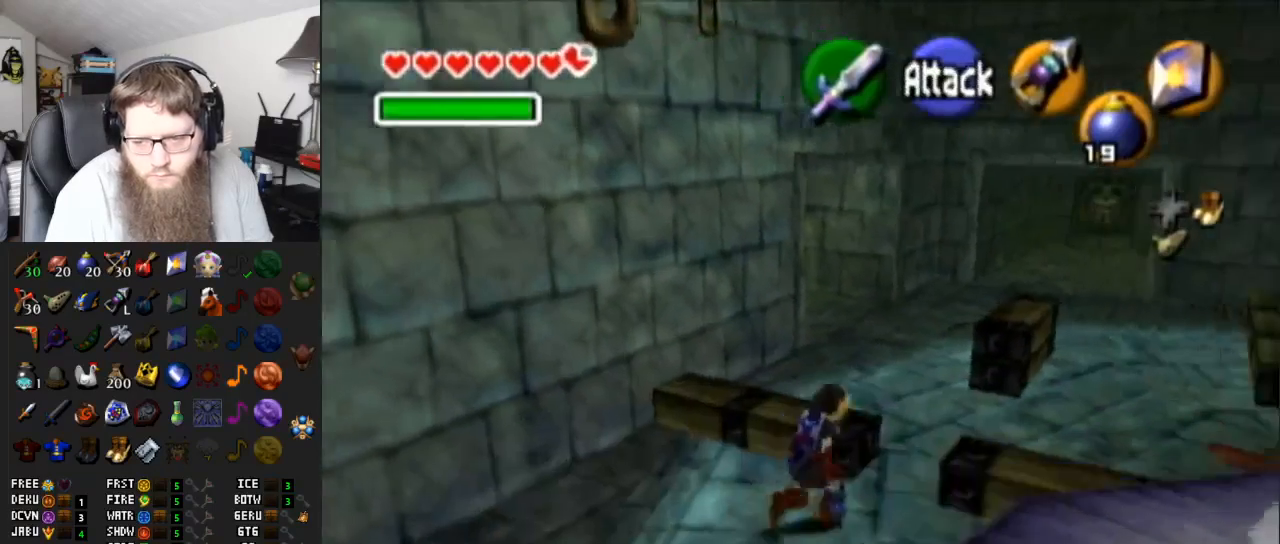
{"buttons": ["A"], "left_stick": "up", "right_stick": "center", "events": [[150, "left_stick", "up"], [333, "A", "down"]]}
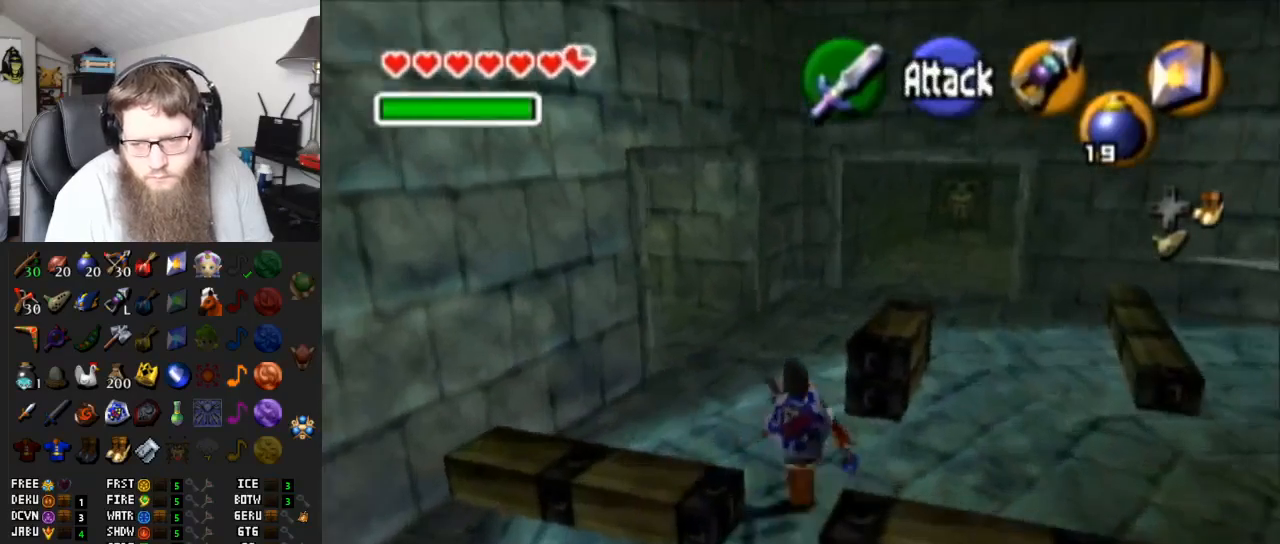
{"buttons": [], "left_stick": "up-left", "right_stick": "center", "events": [[300, "A", "up"], [300, "left_stick", "up-left"]]}
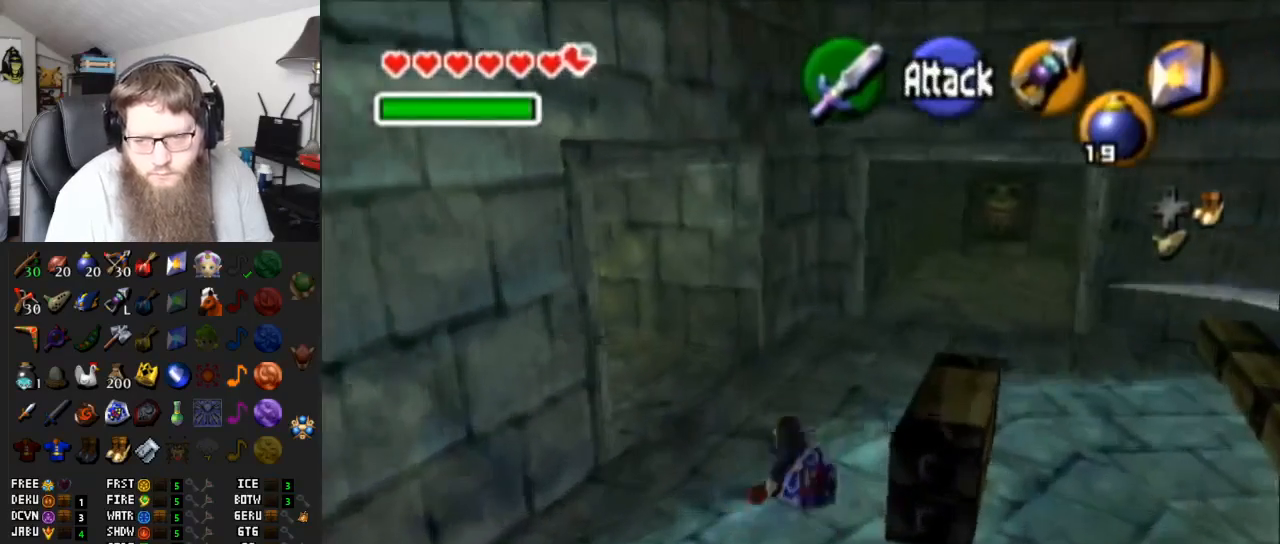
{"buttons": ["A"], "left_stick": "up-left", "right_stick": "center", "events": [[50, "A", "down"]]}
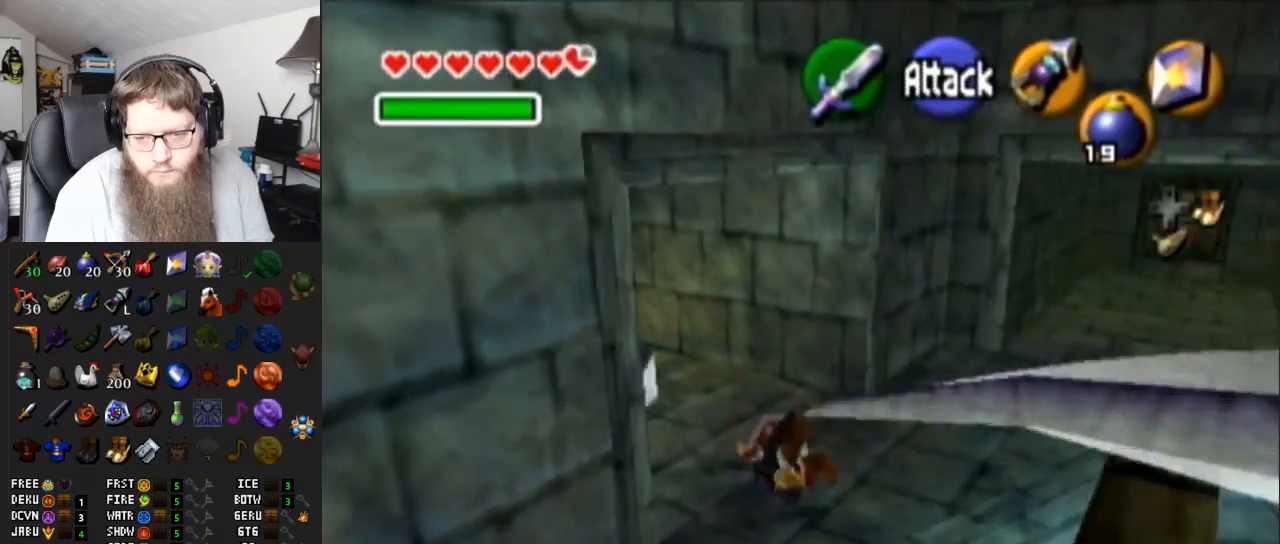
{"buttons": [], "left_stick": "down-right", "right_stick": "center", "events": [[50, "A", "up"], [267, "left_stick", "center"], [417, "left_stick", "down-right"]]}
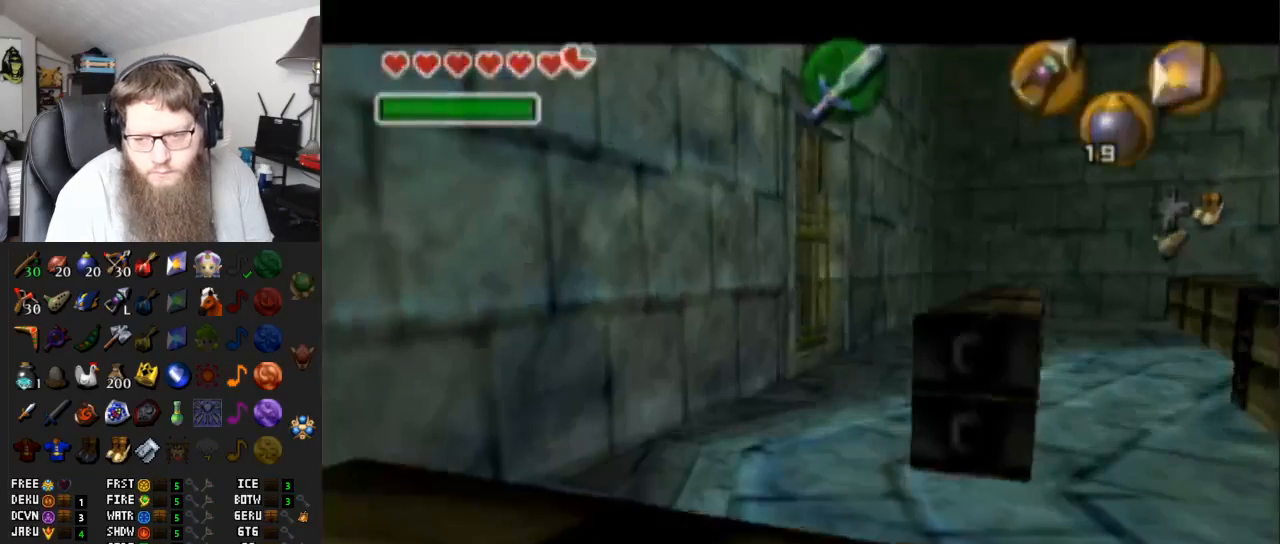
{"buttons": ["A"], "left_stick": "center", "right_stick": "center", "events": [[183, "A", "down"], [183, "left_stick", "center"]]}
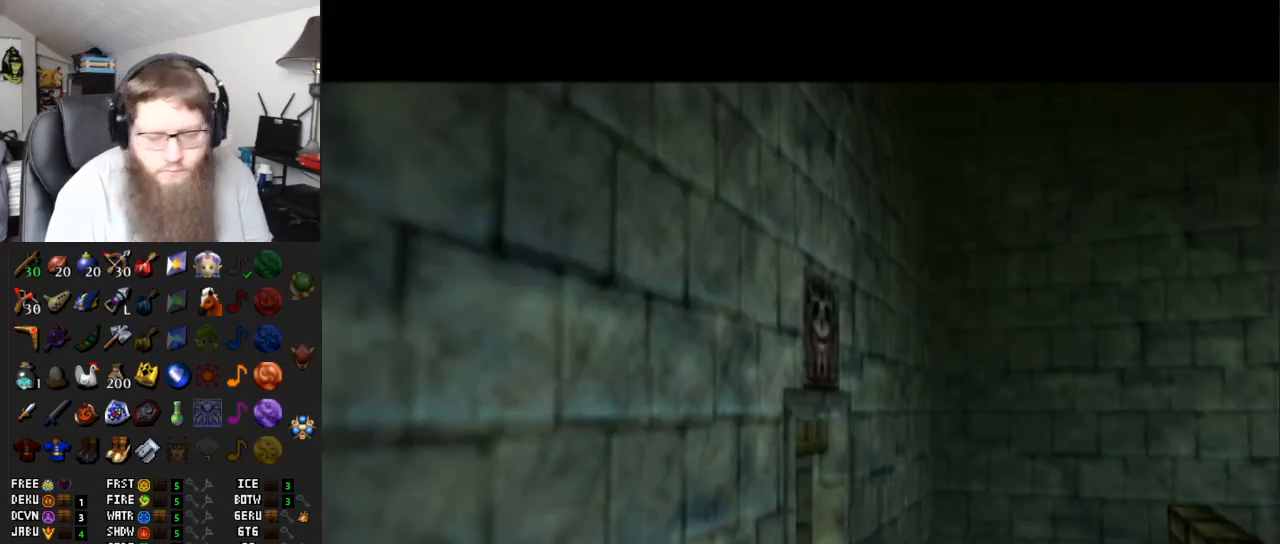
{"buttons": ["A"], "left_stick": "center", "right_stick": "center", "events": []}
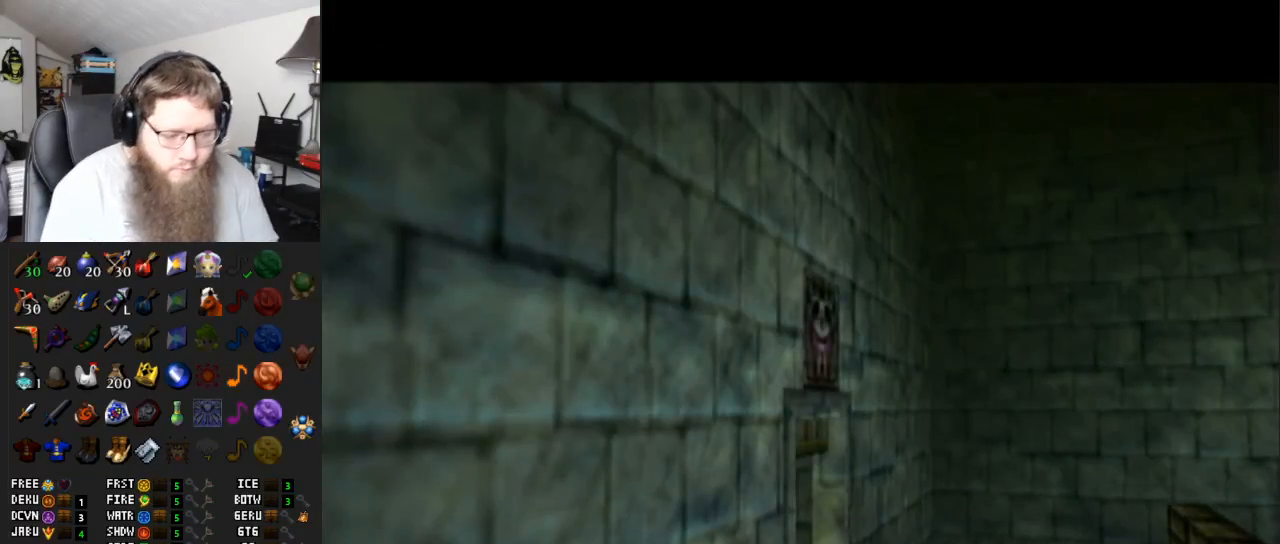
{"buttons": [], "left_stick": "up-right", "right_stick": "center", "events": [[450, "A", "up"], [467, "left_stick", "up-right"]]}